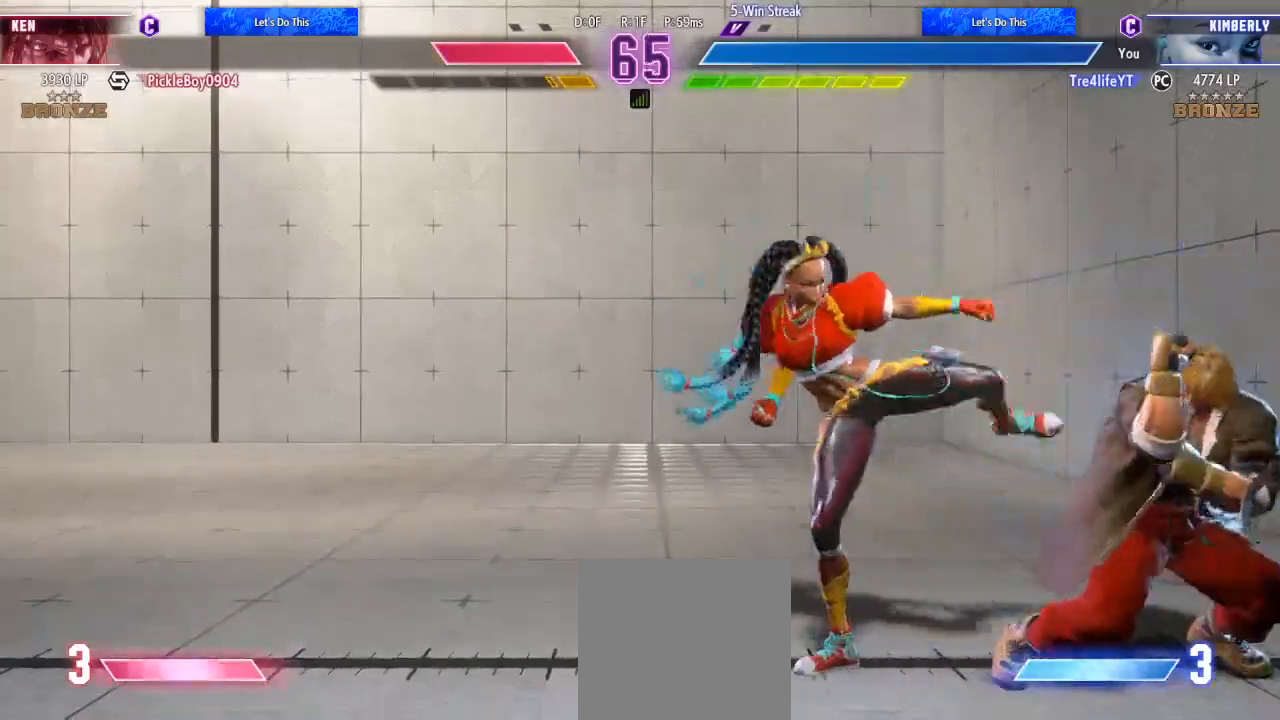
Gameplay with a controller (Xbox layout); each line is a JSON object with the inputs held at the frame after it. "events" lists button and stick changes between this image and that frame as [ms after this image, input, new state], when the widget could be followed in between. Not read: L3 R3.
{"buttons": ["DPAD_LEFT"], "left_stick": "center", "right_stick": "center", "events": [[33, "DPAD_LEFT", "down"], [67, "DPAD_DOWN", "down"], [100, "Y", "down"], [133, "DPAD_LEFT", "up"], [200, "Y", "up"], [233, "DPAD_RIGHT", "down"], [233, "Y", "down"], [333, "DPAD_RIGHT", "up"], [333, "Y", "up"], [400, "DPAD_DOWN", "up"], [433, "DPAD_LEFT", "down"]]}
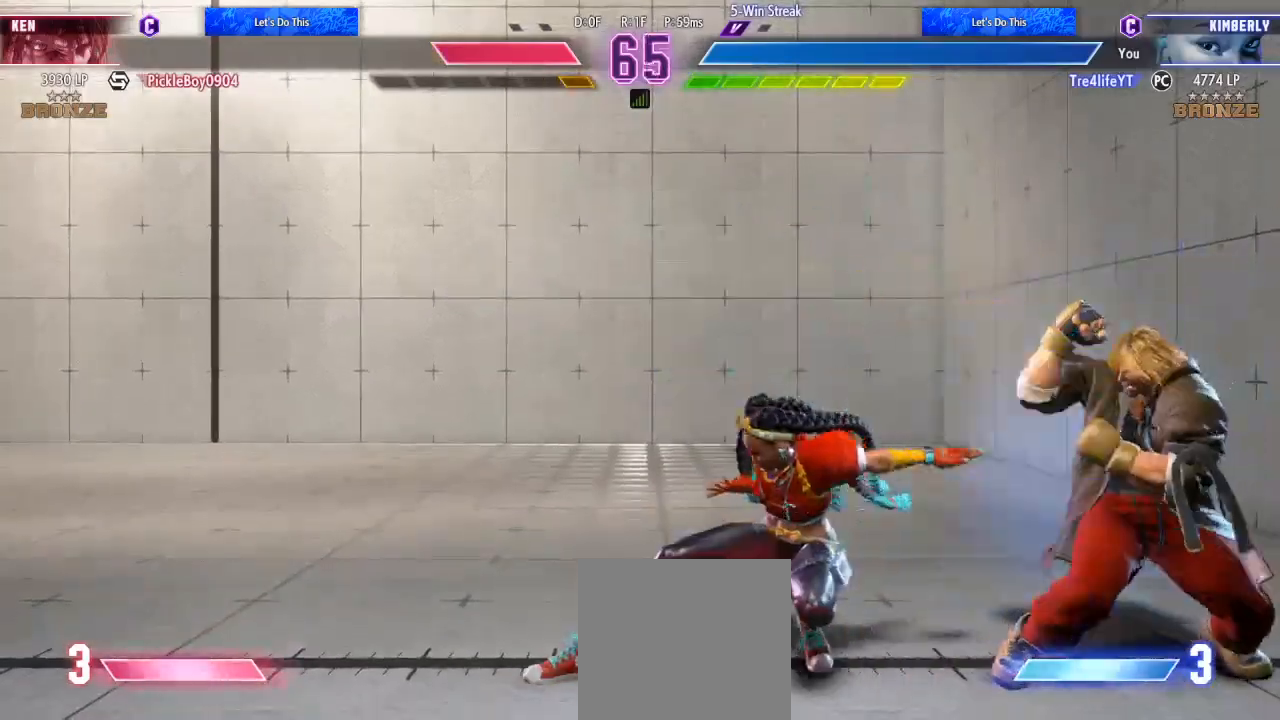
{"buttons": ["DPAD_RIGHT"], "left_stick": "center", "right_stick": "center", "events": [[267, "DPAD_DOWN", "down"], [267, "DPAD_LEFT", "up"], [300, "DPAD_DOWN", "up"], [300, "DPAD_RIGHT", "down"], [333, "B", "down"], [433, "B", "up"]]}
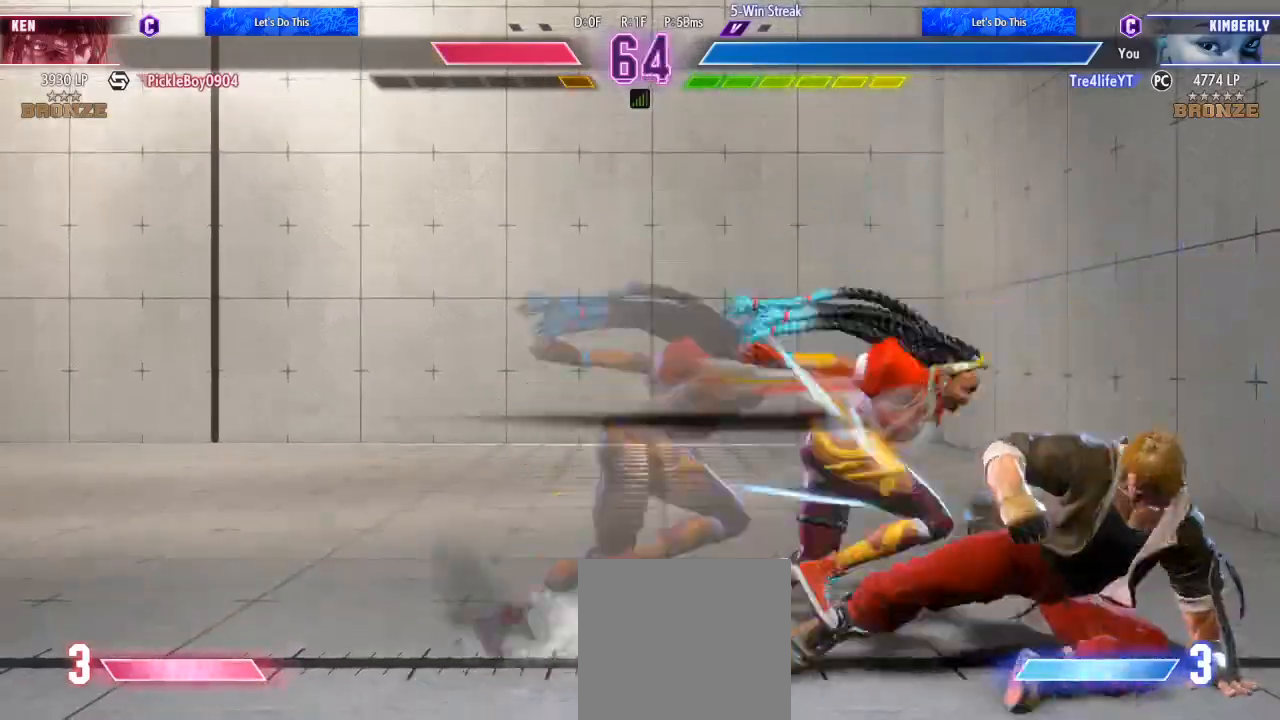
{"buttons": ["Y"], "left_stick": "center", "right_stick": "center", "events": [[100, "DPAD_RIGHT", "up"], [367, "Y", "down"], [433, "Y", "up"], [500, "Y", "down"]]}
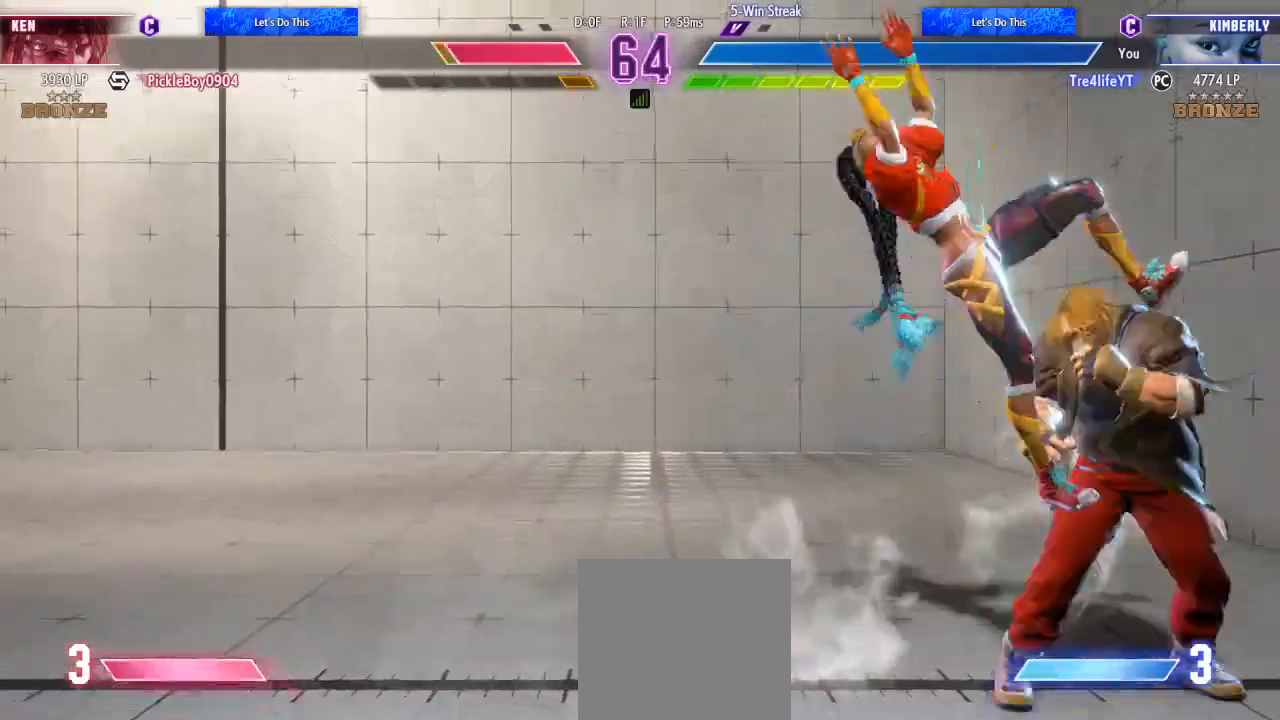
{"buttons": ["Y"], "left_stick": "center", "right_stick": "center", "events": [[100, "Y", "up"], [167, "Y", "down"], [267, "Y", "up"], [367, "Y", "down"], [433, "Y", "up"], [467, "Y", "down"]]}
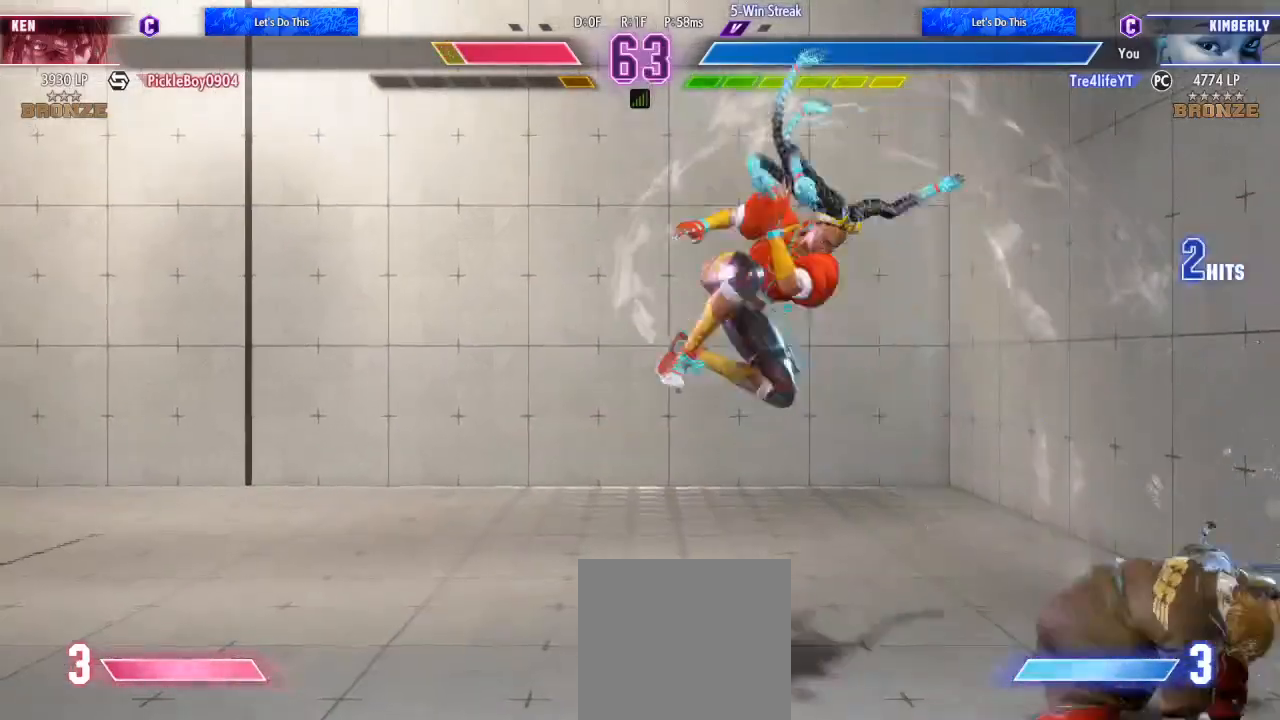
{"buttons": ["Y"], "left_stick": "center", "right_stick": "center", "events": [[100, "Y", "up"], [200, "Y", "down"], [267, "Y", "up"], [333, "Y", "down"], [433, "Y", "up"], [500, "Y", "down"]]}
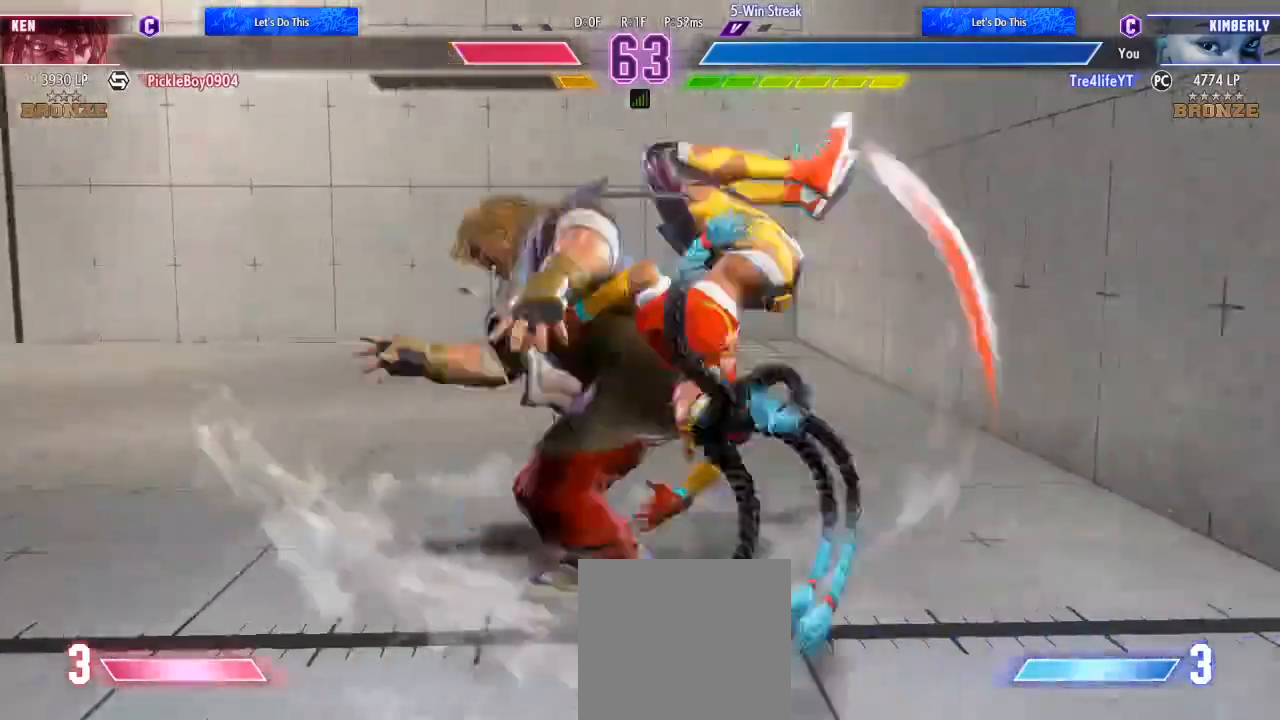
{"buttons": ["Y"], "left_stick": "center", "right_stick": "center", "events": [[133, "Y", "up"], [200, "Y", "down"], [300, "Y", "up"], [333, "Y", "down"], [433, "Y", "up"], [500, "Y", "down"]]}
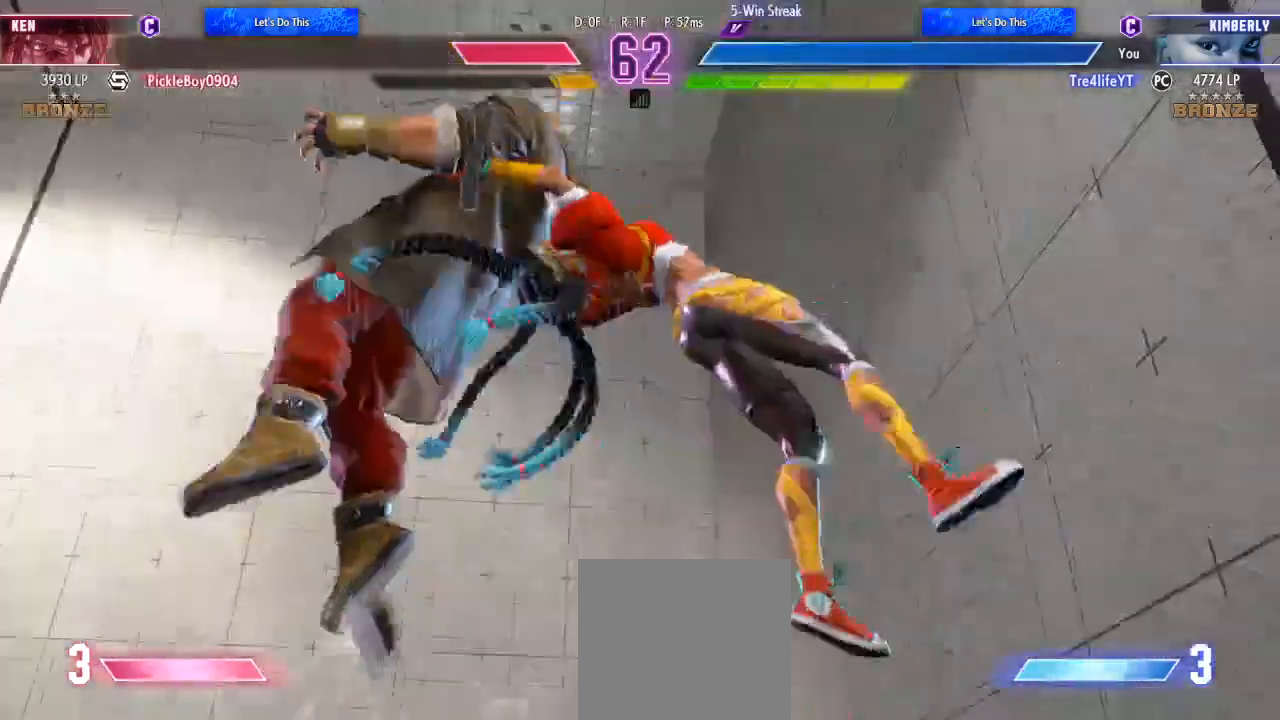
{"buttons": [], "left_stick": "center", "right_stick": "center", "events": [[67, "Y", "up"], [167, "Y", "down"], [267, "Y", "up"]]}
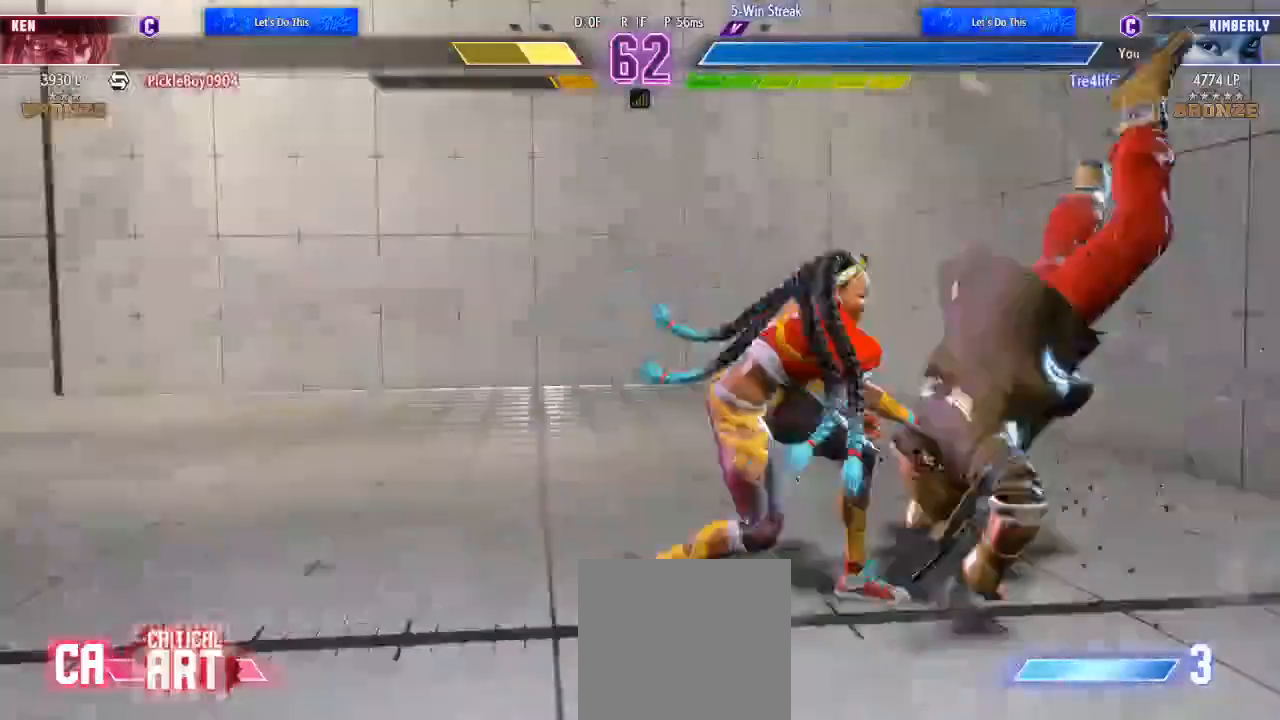
{"buttons": ["B", "DPAD_RIGHT"], "left_stick": "center", "right_stick": "center", "events": [[133, "DPAD_RIGHT", "down"], [233, "DPAD_RIGHT", "up"], [267, "DPAD_LEFT", "down"], [367, "DPAD_DOWN", "down"], [367, "DPAD_LEFT", "up"], [400, "DPAD_RIGHT", "down"], [467, "B", "down"], [467, "DPAD_DOWN", "up"]]}
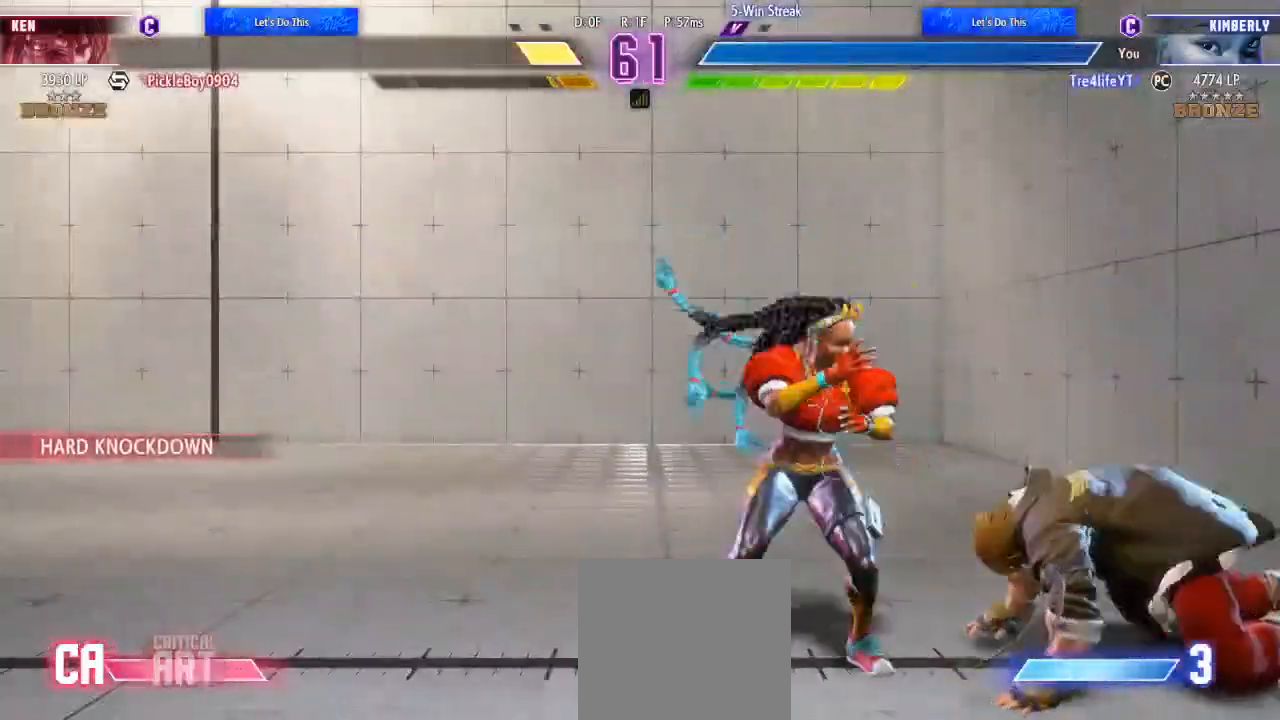
{"buttons": [], "left_stick": "center", "right_stick": "center", "events": [[67, "B", "up"], [167, "DPAD_RIGHT", "up"], [200, "Y", "down"], [300, "Y", "up"], [367, "Y", "down"], [467, "Y", "up"]]}
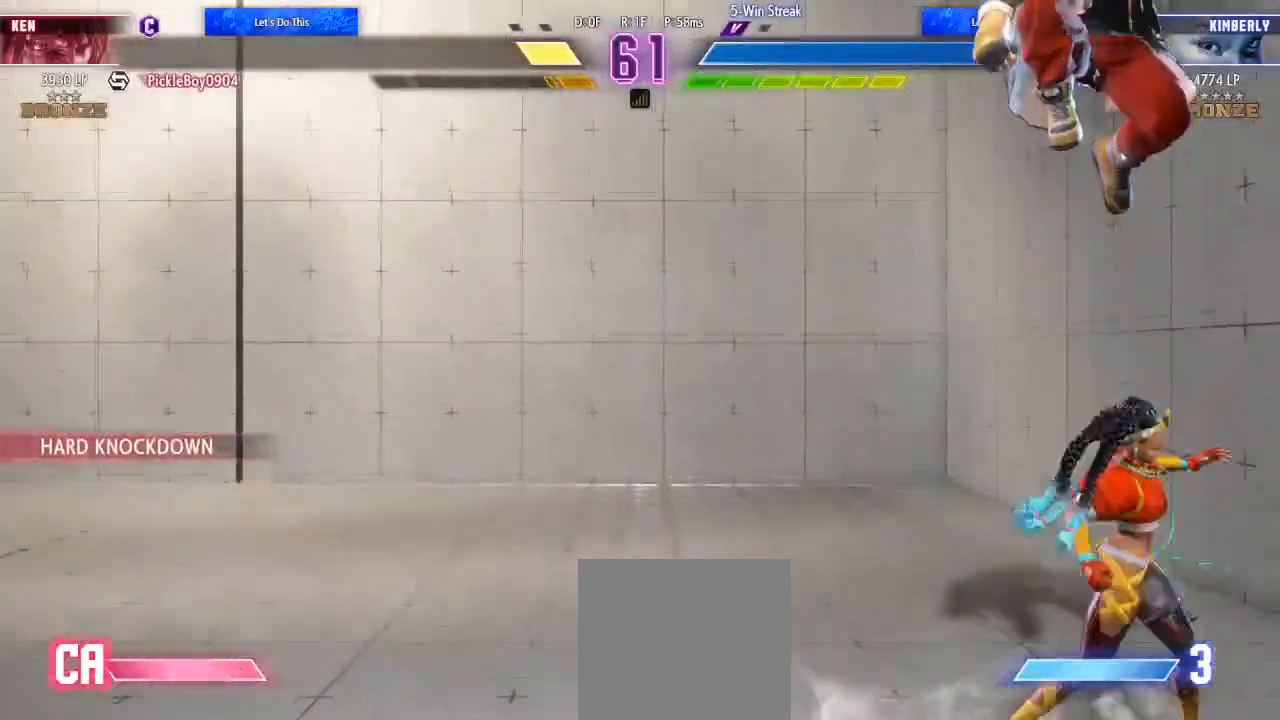
{"buttons": ["DPAD_LEFT"], "left_stick": "center", "right_stick": "center", "events": [[67, "DPAD_LEFT", "down"]]}
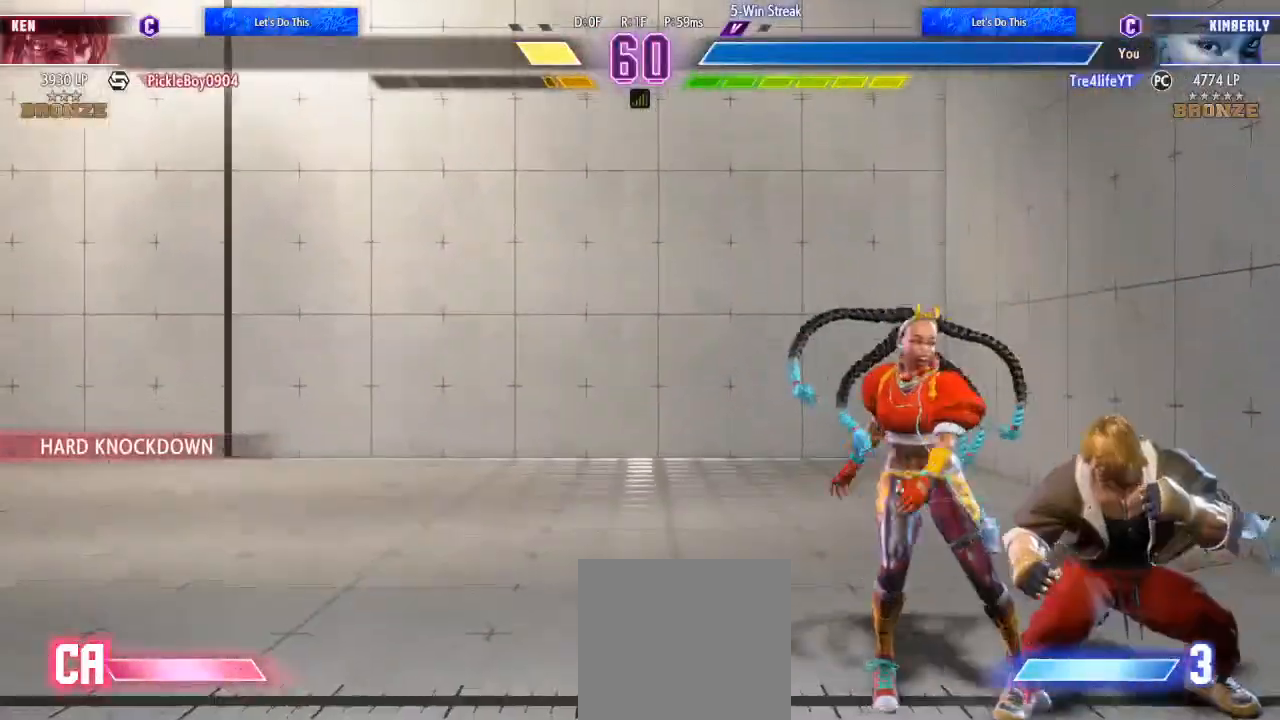
{"buttons": [], "left_stick": "center", "right_stick": "center", "events": [[133, "DPAD_LEFT", "up"], [167, "L1", "down"], [267, "L1", "up"]]}
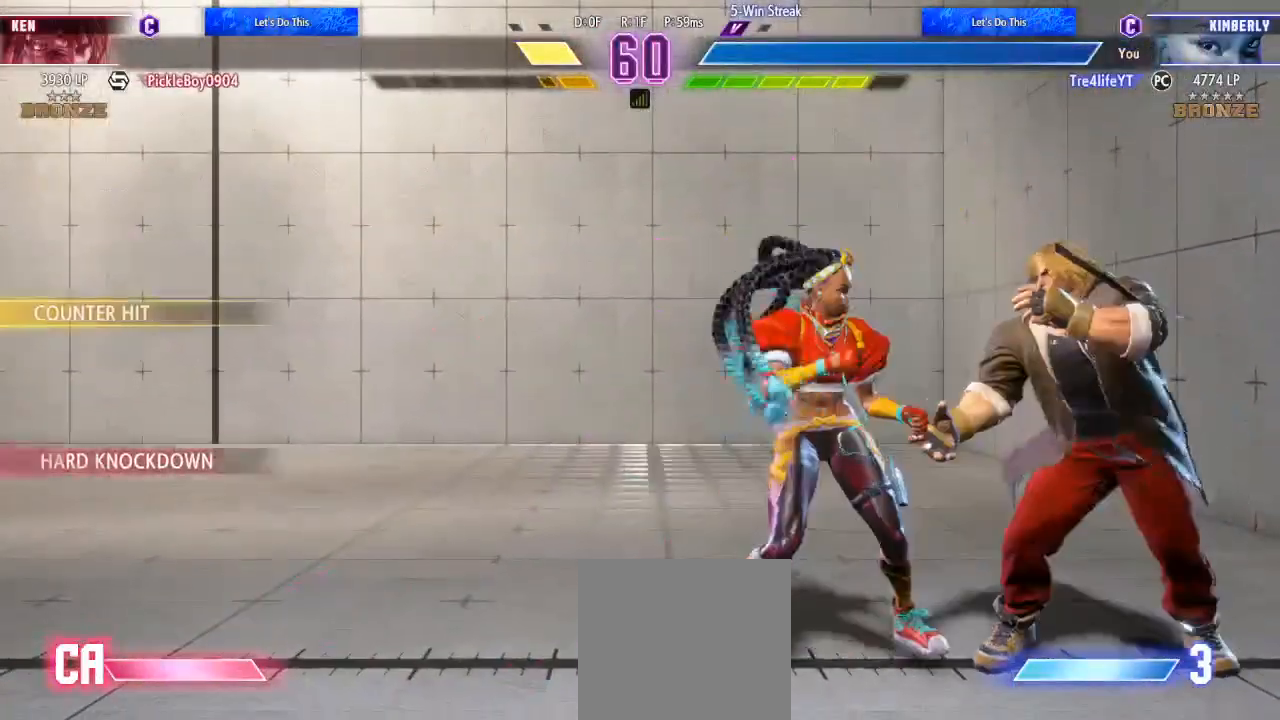
{"buttons": ["Y"], "left_stick": "center", "right_stick": "center", "events": [[233, "A", "down"], [267, "DPAD_LEFT", "down"], [267, "R1", "down"], [267, "X", "down"], [267, "Y", "down"], [300, "B", "down"], [367, "A", "up"], [367, "B", "up"], [367, "X", "up"], [367, "Y", "up"], [433, "R1", "up"], [467, "DPAD_LEFT", "up"], [467, "Y", "down"]]}
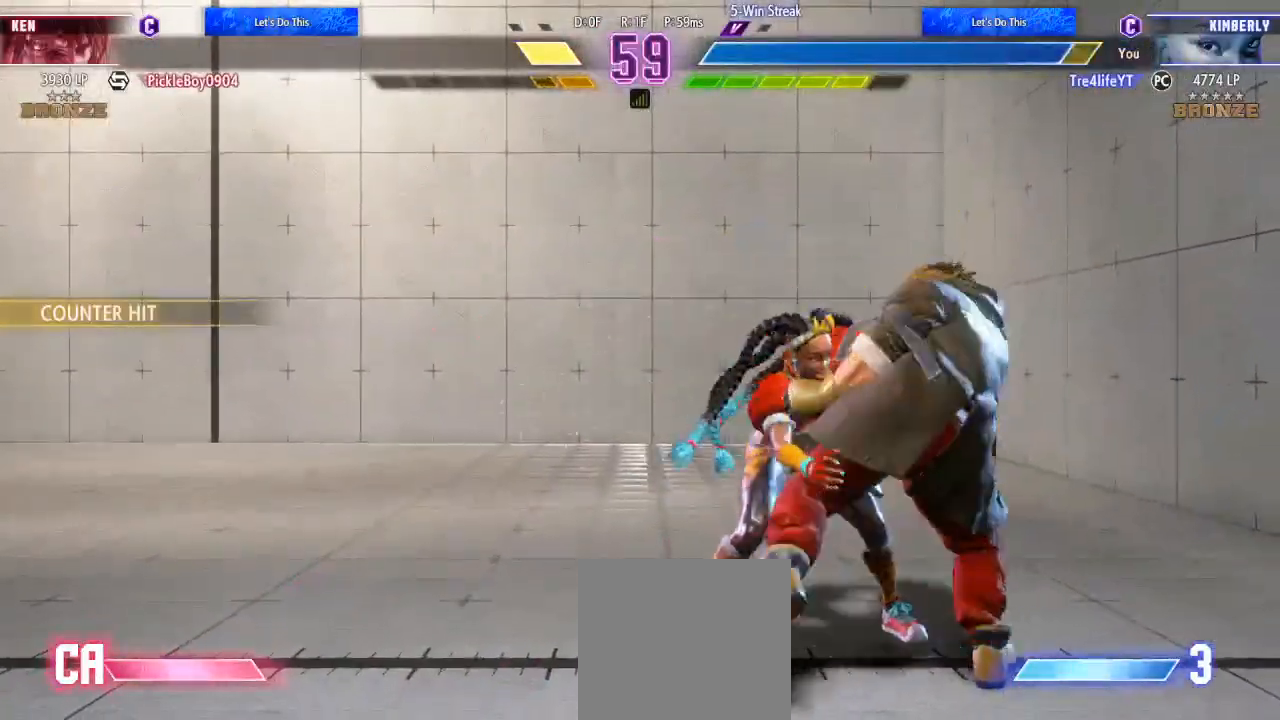
{"buttons": ["Y", "R2", "DPAD_LEFT"], "left_stick": "center", "right_stick": "center", "events": [[67, "DPAD_LEFT", "down"], [67, "Y", "up"], [100, "R2", "down"], [133, "Y", "down"], [167, "DPAD_LEFT", "up"], [233, "DPAD_LEFT", "down"], [233, "Y", "up"], [300, "Y", "down"], [333, "DPAD_LEFT", "up"], [400, "Y", "up"], [433, "DPAD_LEFT", "down"], [467, "Y", "down"]]}
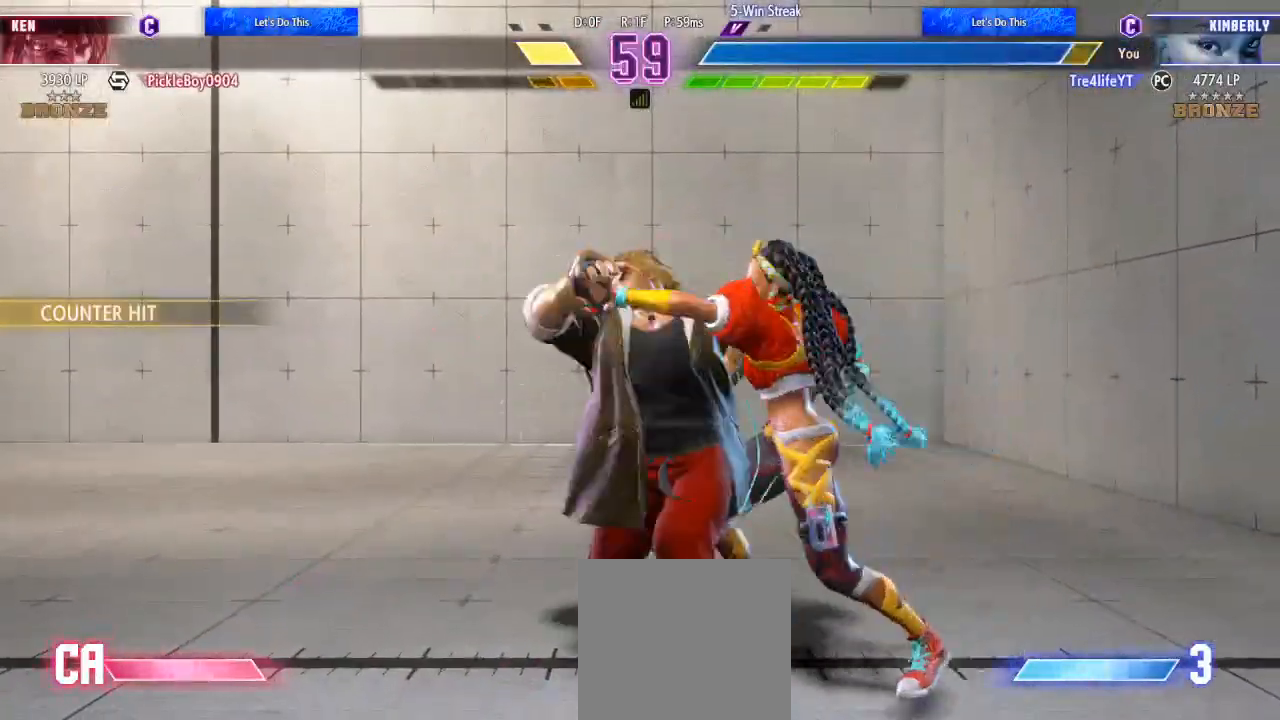
{"buttons": ["Y", "R2", "DPAD_LEFT"], "left_stick": "center", "right_stick": "center", "events": [[33, "DPAD_LEFT", "up"], [67, "DPAD_LEFT", "down"], [67, "Y", "up"], [133, "Y", "down"], [233, "Y", "up"], [267, "Y", "down"], [367, "Y", "up"], [433, "Y", "down"]]}
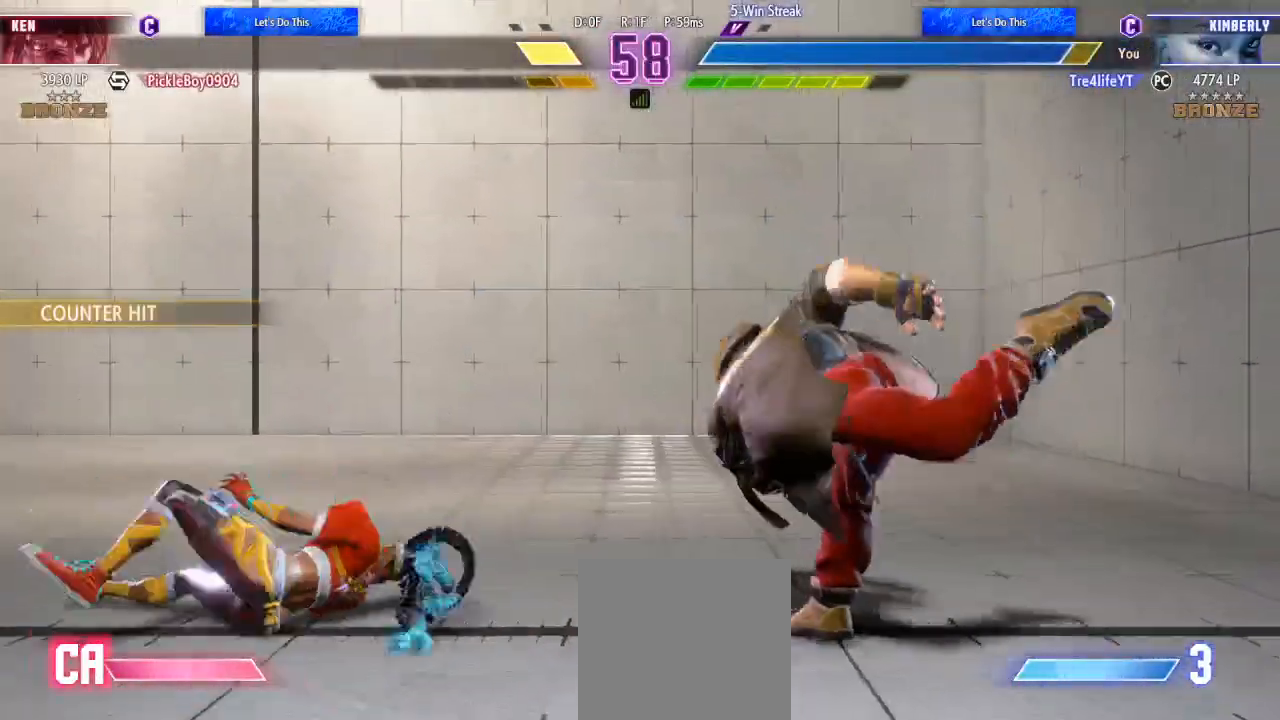
{"buttons": ["DPAD_DOWN", "DPAD_RIGHT"], "left_stick": "center", "right_stick": "center", "events": [[33, "Y", "up"], [67, "Y", "down"], [167, "Y", "up"], [233, "Y", "down"], [333, "DPAD_LEFT", "up"], [333, "R2", "up"], [333, "Y", "up"], [467, "DPAD_RIGHT", "down"], [500, "DPAD_DOWN", "down"]]}
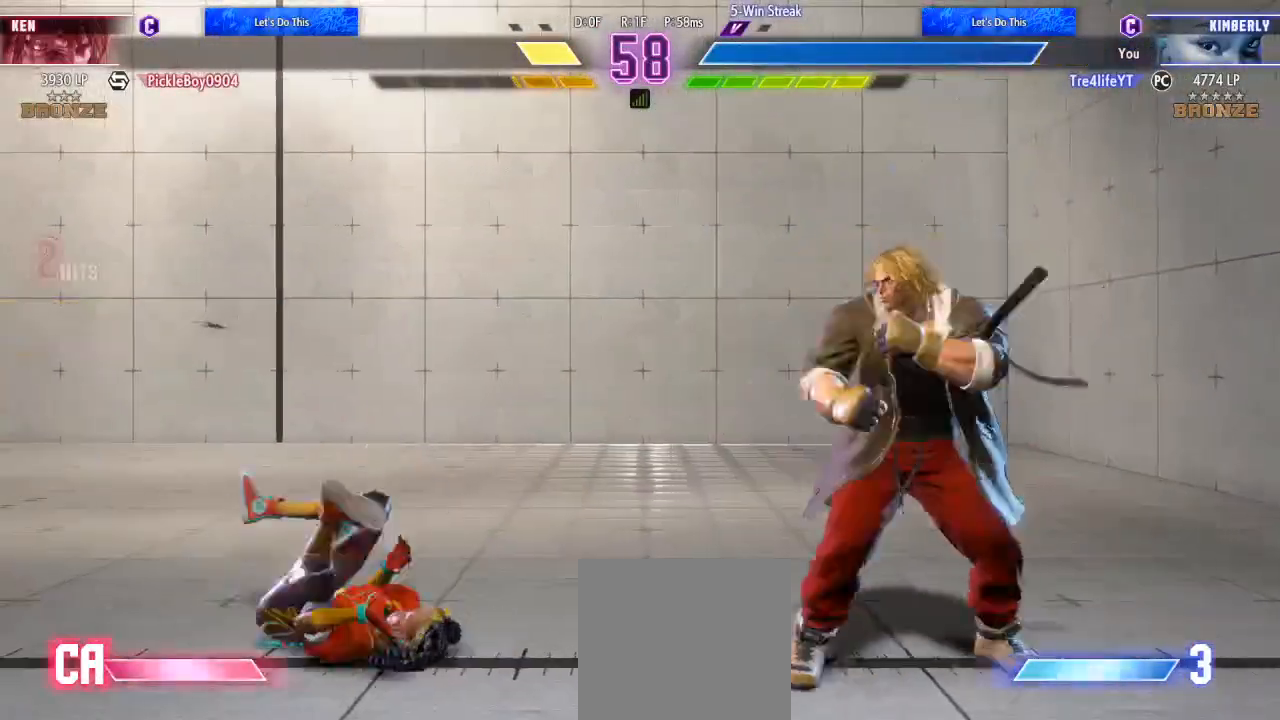
{"buttons": ["DPAD_LEFT"], "left_stick": "center", "right_stick": "center"}
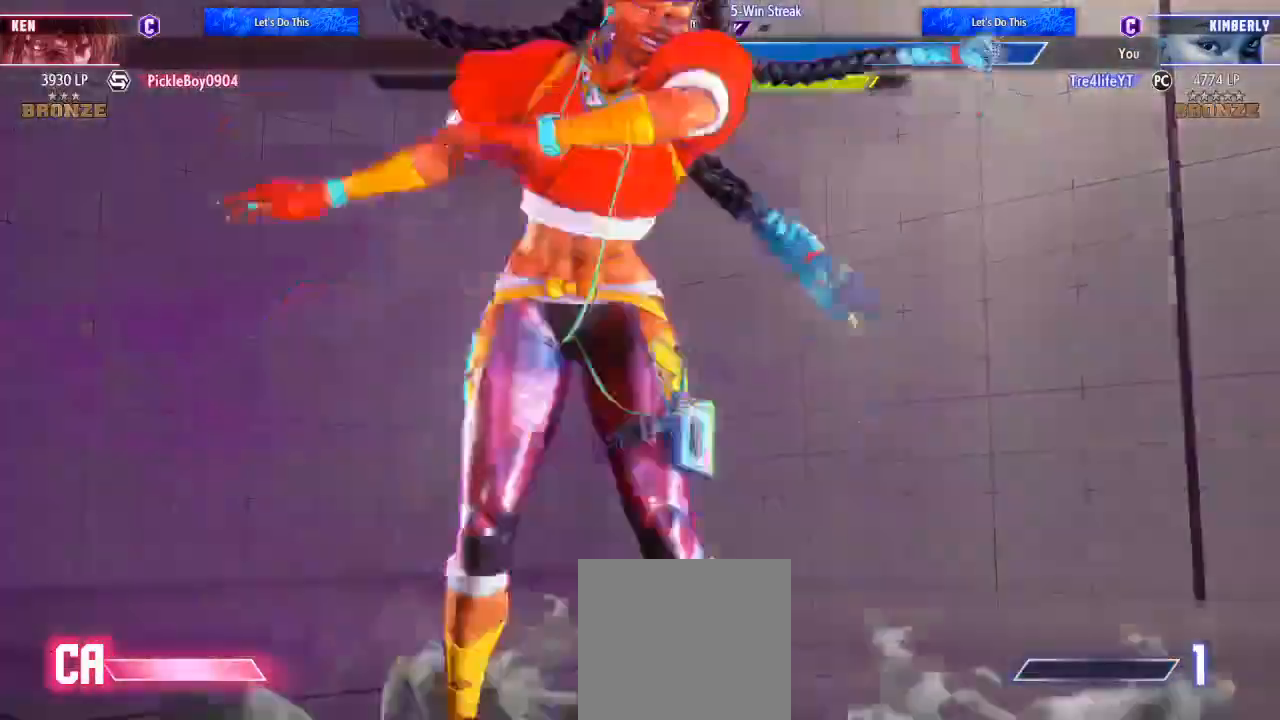
{"buttons": [], "left_stick": "center", "right_stick": "center", "events": [[33, "Y", "down"], [133, "Y", "up"], [167, "DPAD_LEFT", "up"], [233, "Y", "down"], [300, "Y", "up"], [400, "Y", "down"], [467, "Y", "up"]]}
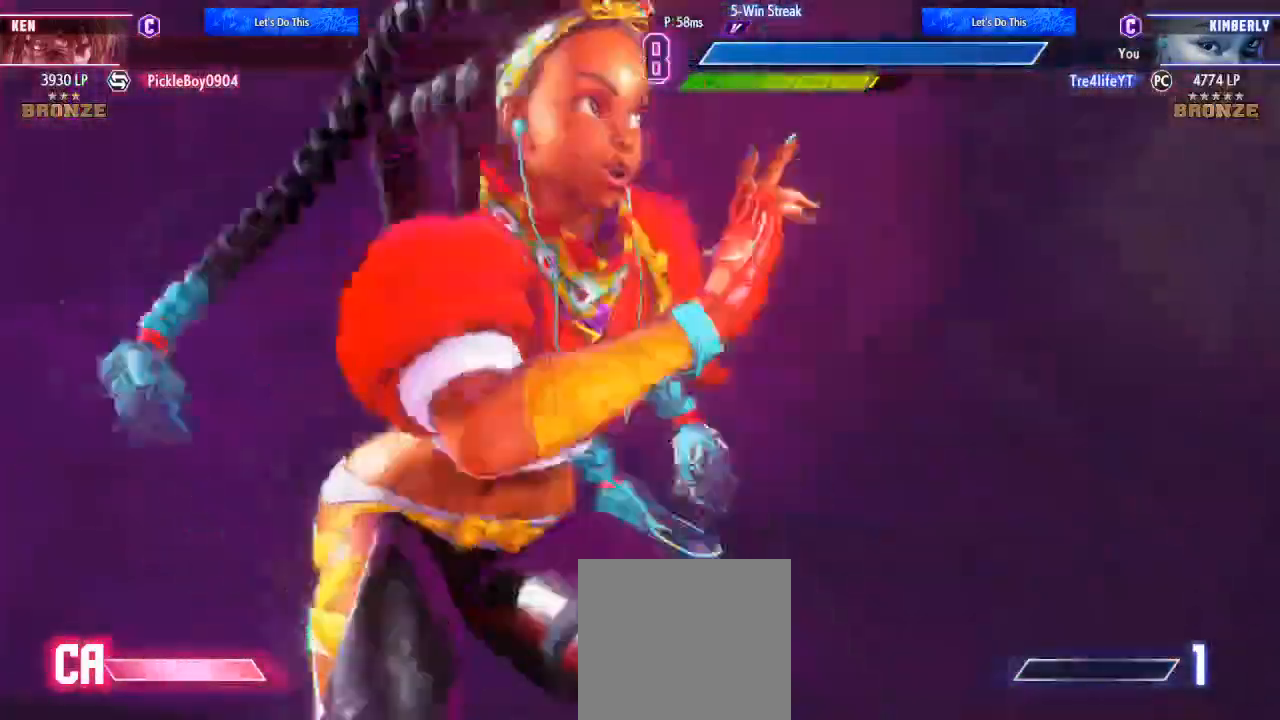
{"buttons": [], "left_stick": "center", "right_stick": "center", "events": [[100, "Y", "down"], [200, "Y", "up"], [267, "Y", "down"], [367, "Y", "up"]]}
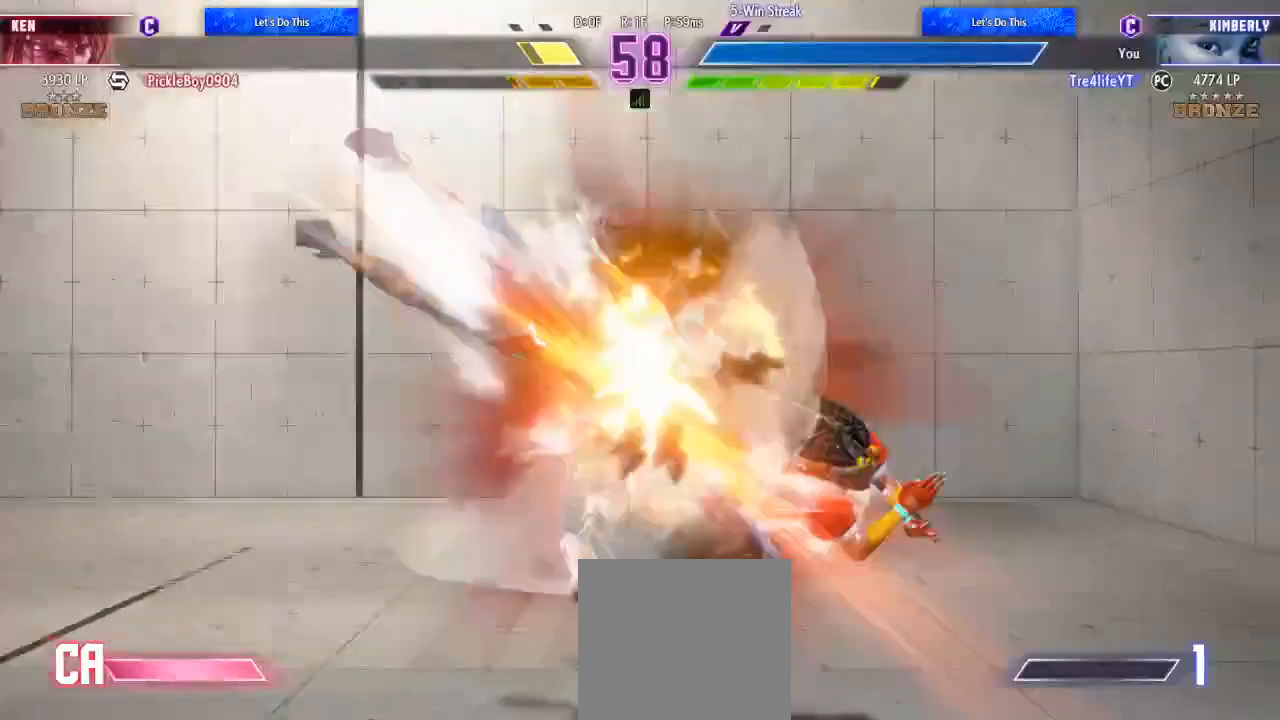
{"buttons": [], "left_stick": "center", "right_stick": "center", "events": []}
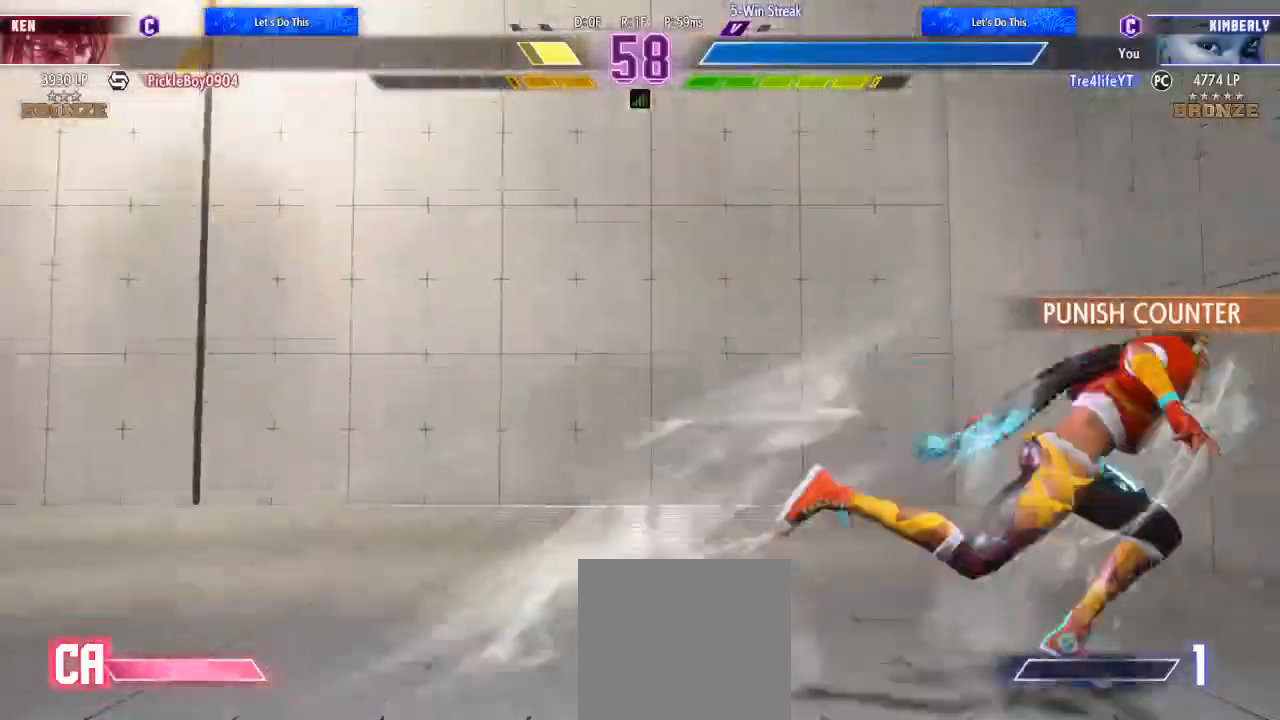
{"buttons": [], "left_stick": "center", "right_stick": "center", "events": []}
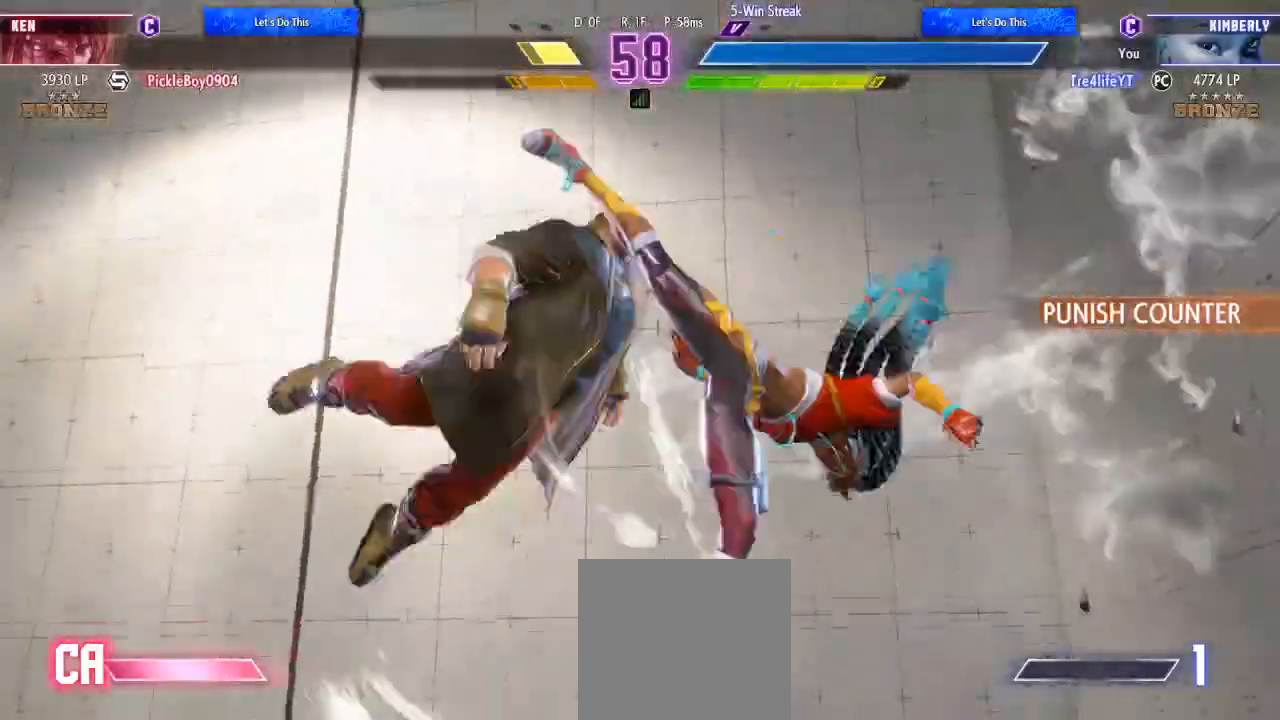
{"buttons": [], "left_stick": "center", "right_stick": "center", "events": []}
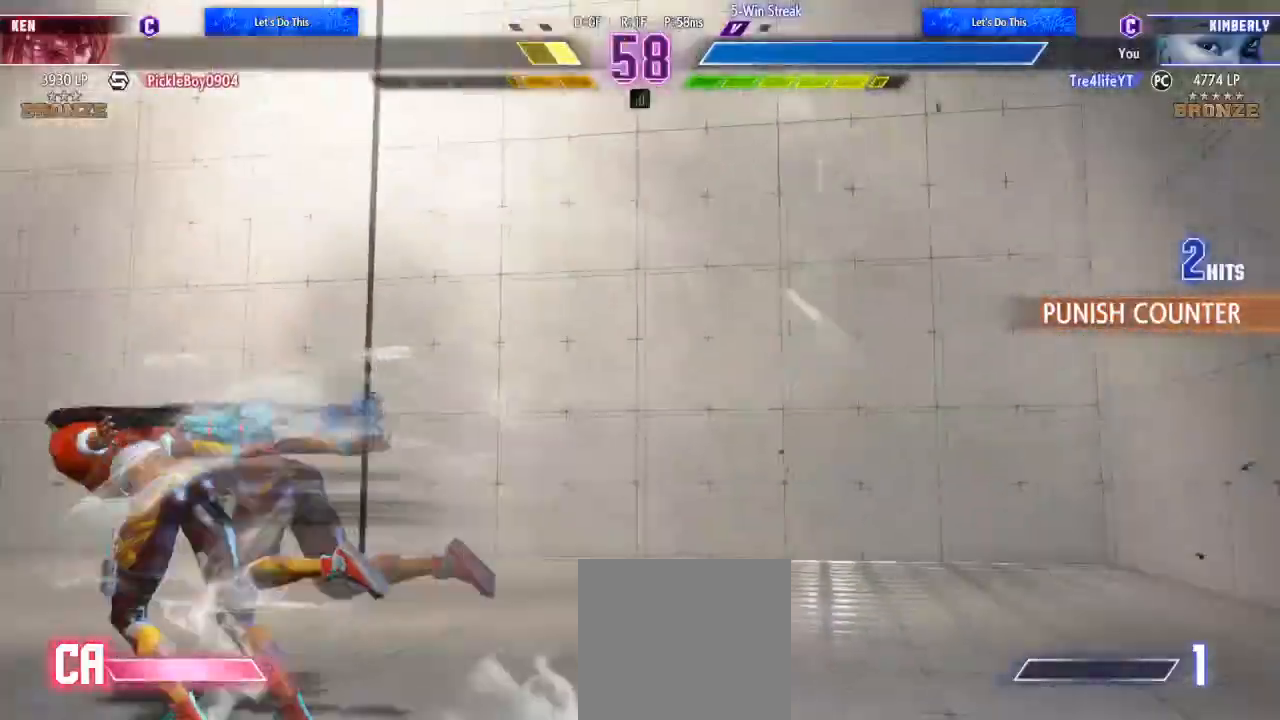
{"buttons": [], "left_stick": "center", "right_stick": "center", "events": []}
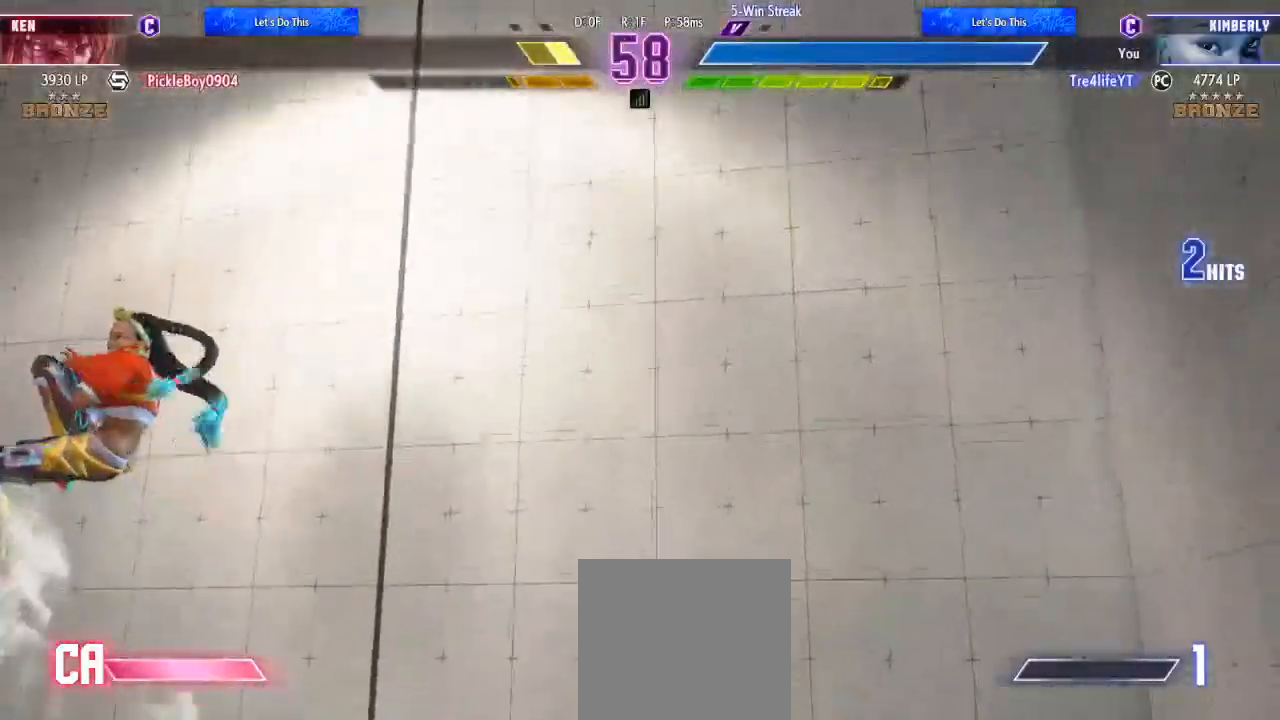
{"buttons": [], "left_stick": "center", "right_stick": "center", "events": []}
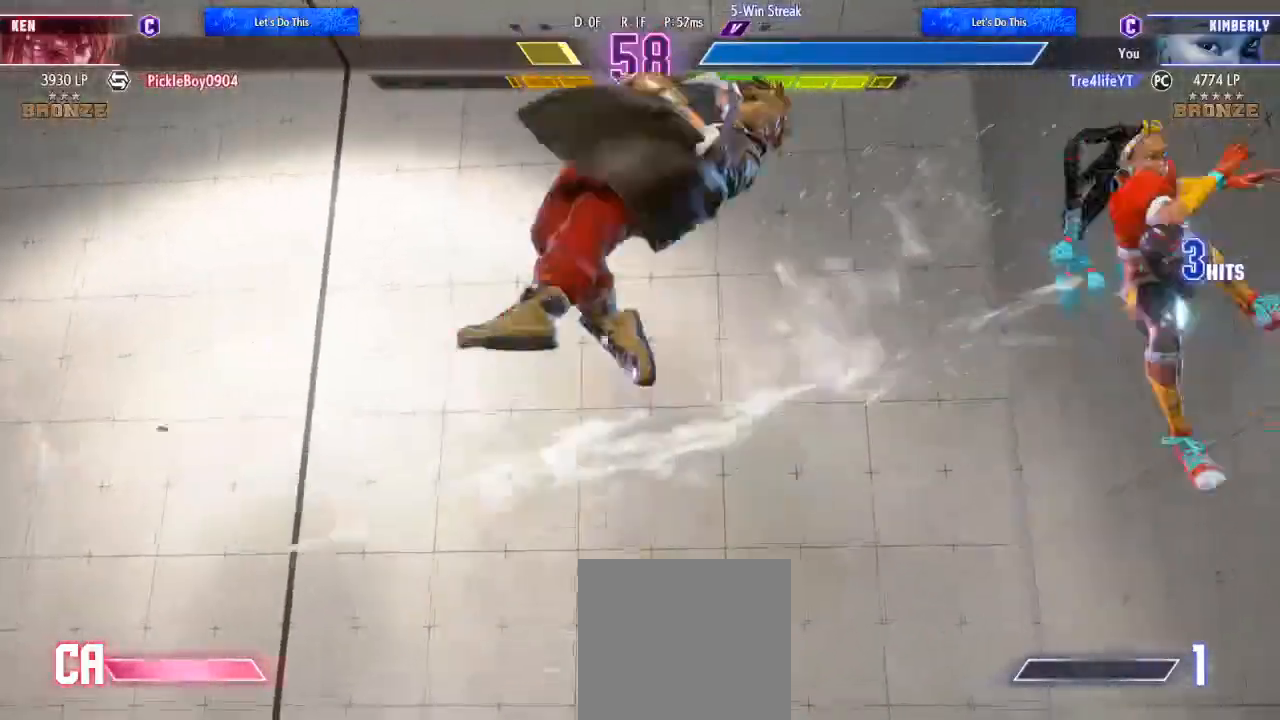
{"buttons": [], "left_stick": "center", "right_stick": "center", "events": []}
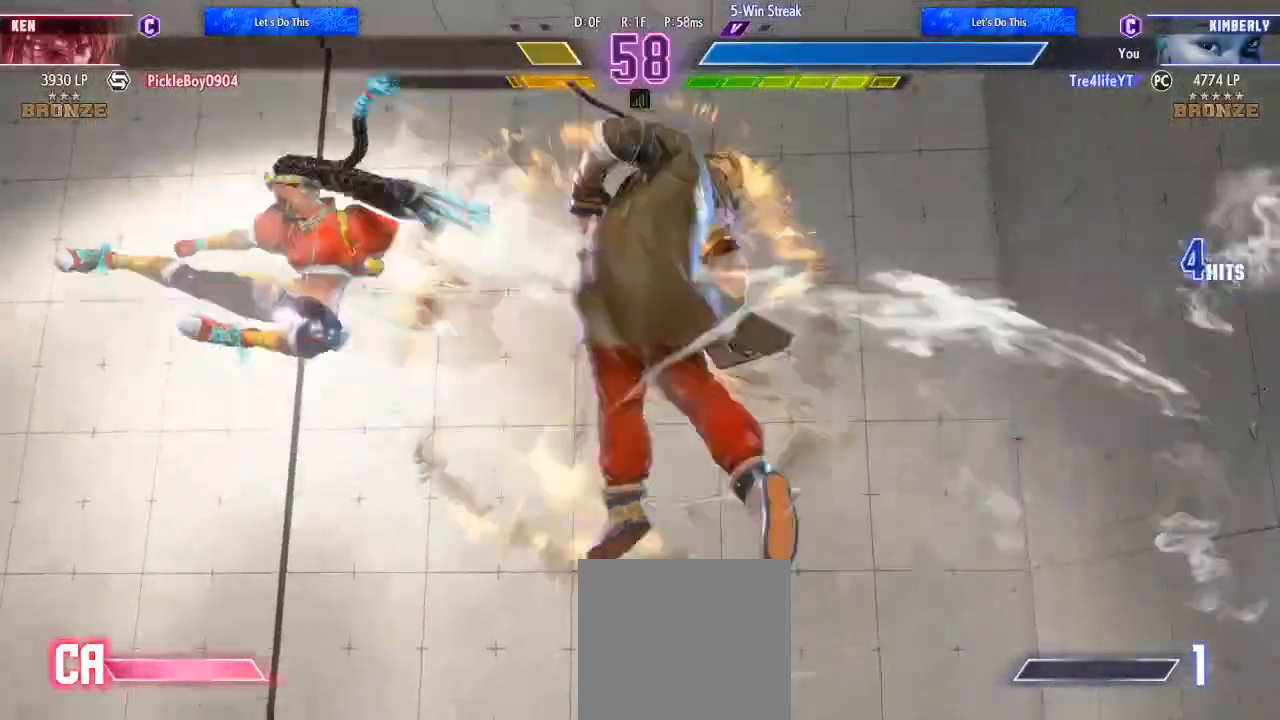
{"buttons": [], "left_stick": "center", "right_stick": "center", "events": []}
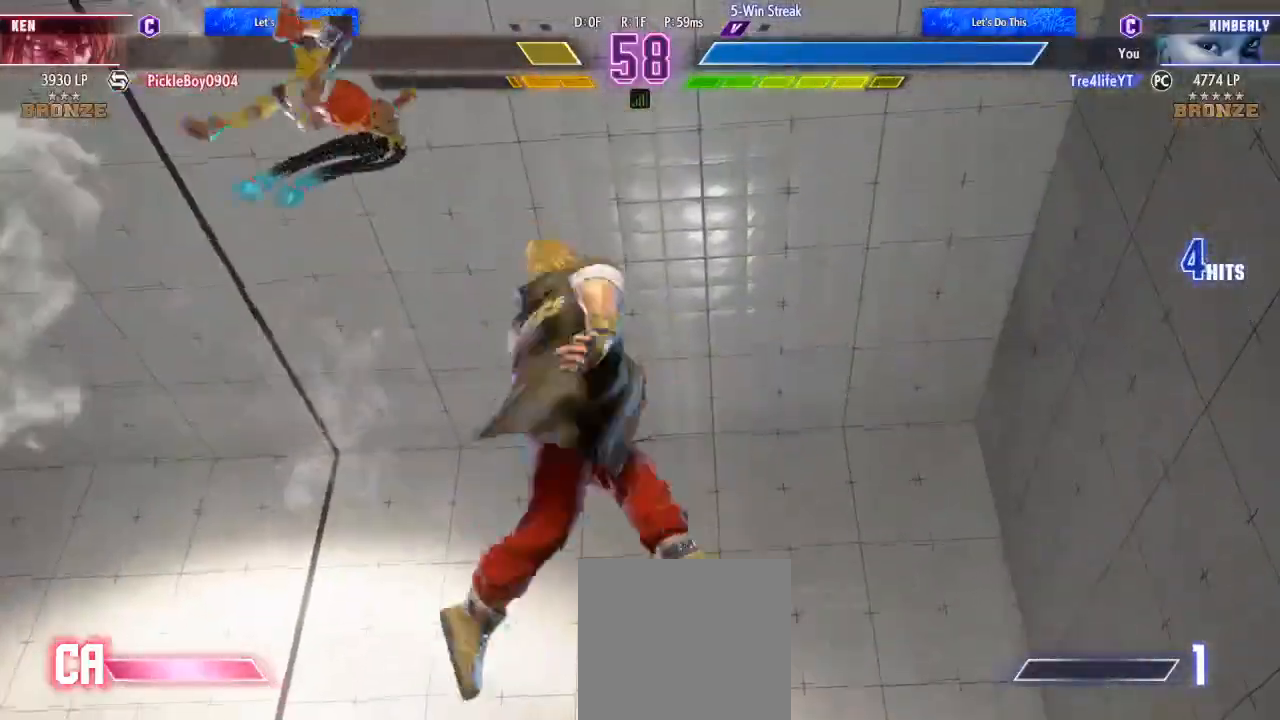
{"buttons": [], "left_stick": "center", "right_stick": "center", "events": []}
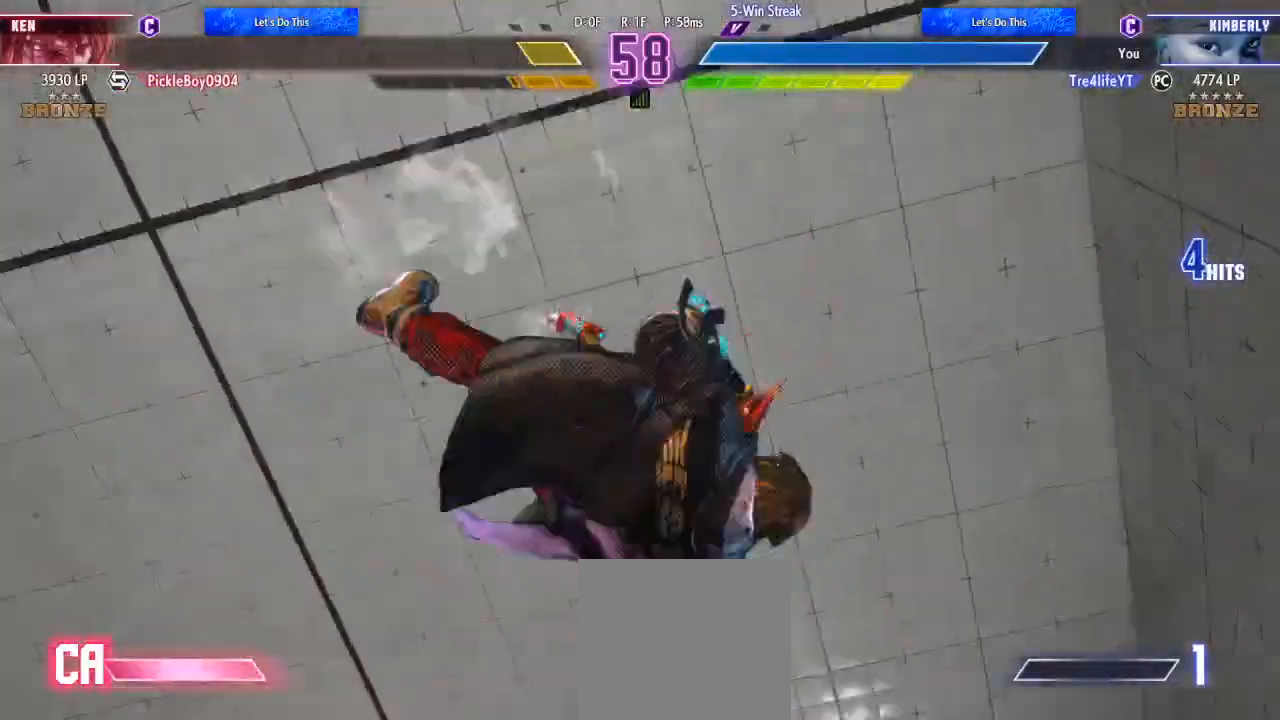
{"buttons": [], "left_stick": "center", "right_stick": "center", "events": [[67, "left_stick", "up"], [400, "left_stick", "center"]]}